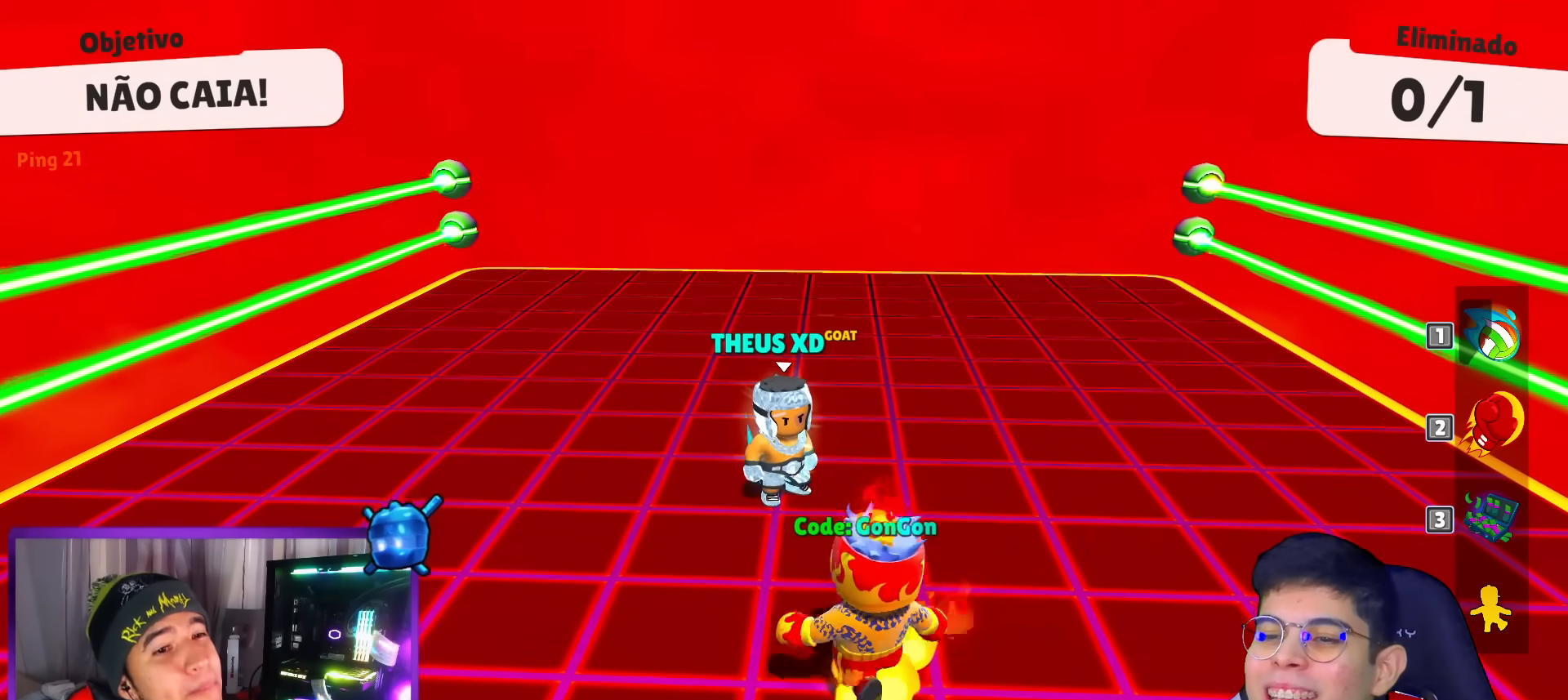
Gameplay with keyboard; each line is a JSON object with the keys held at the frame after it. "events" lists presses ("down") and releases ("up") of "down", "left", "punch", "right", "space", "up" and "volleyball" between this image and that frame as [ms after this image, input, new state], when the widget could be followed in between. No other keys are recorded. Mouse input is not recorded. Key names are as the overlay labels them; some are game actions (e.g. jump) rather than physical keys.
{"keys": [], "events": []}
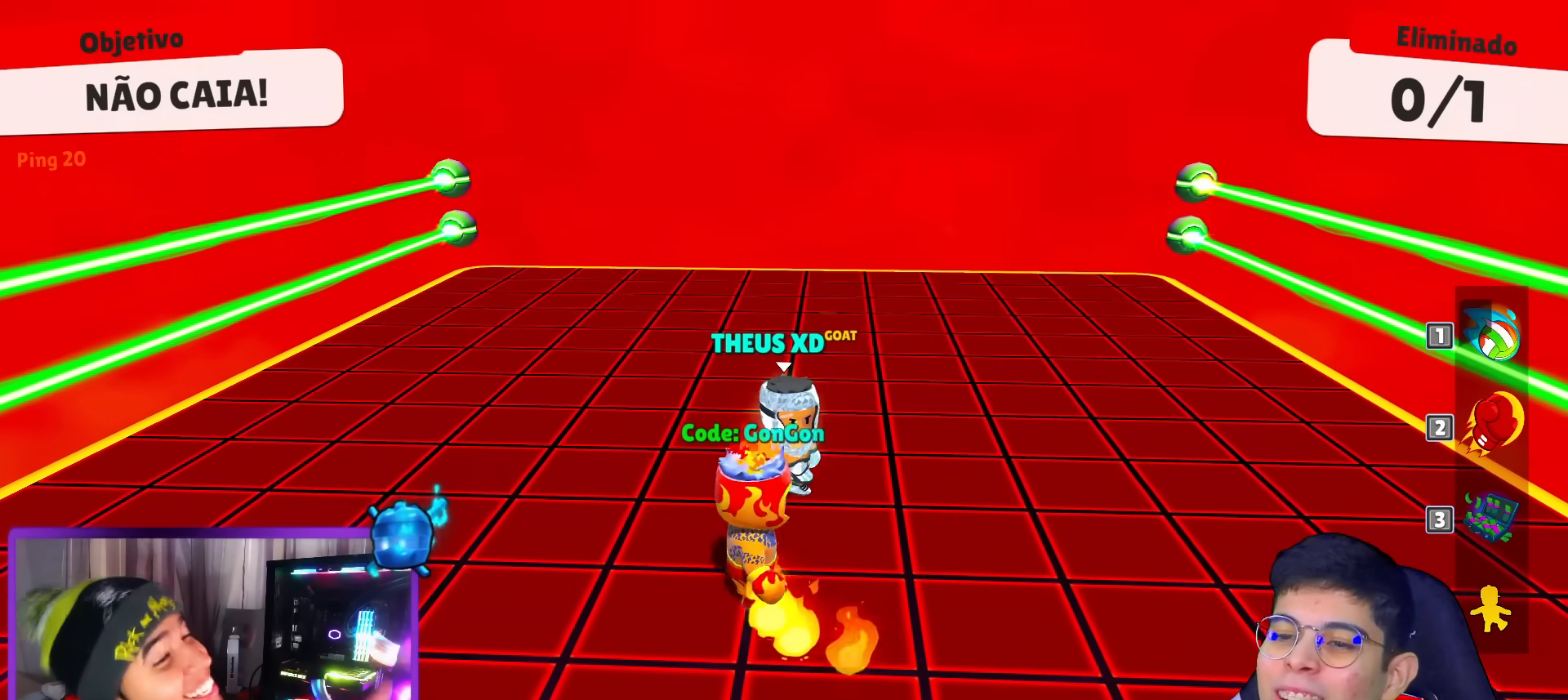
{"keys": [], "events": []}
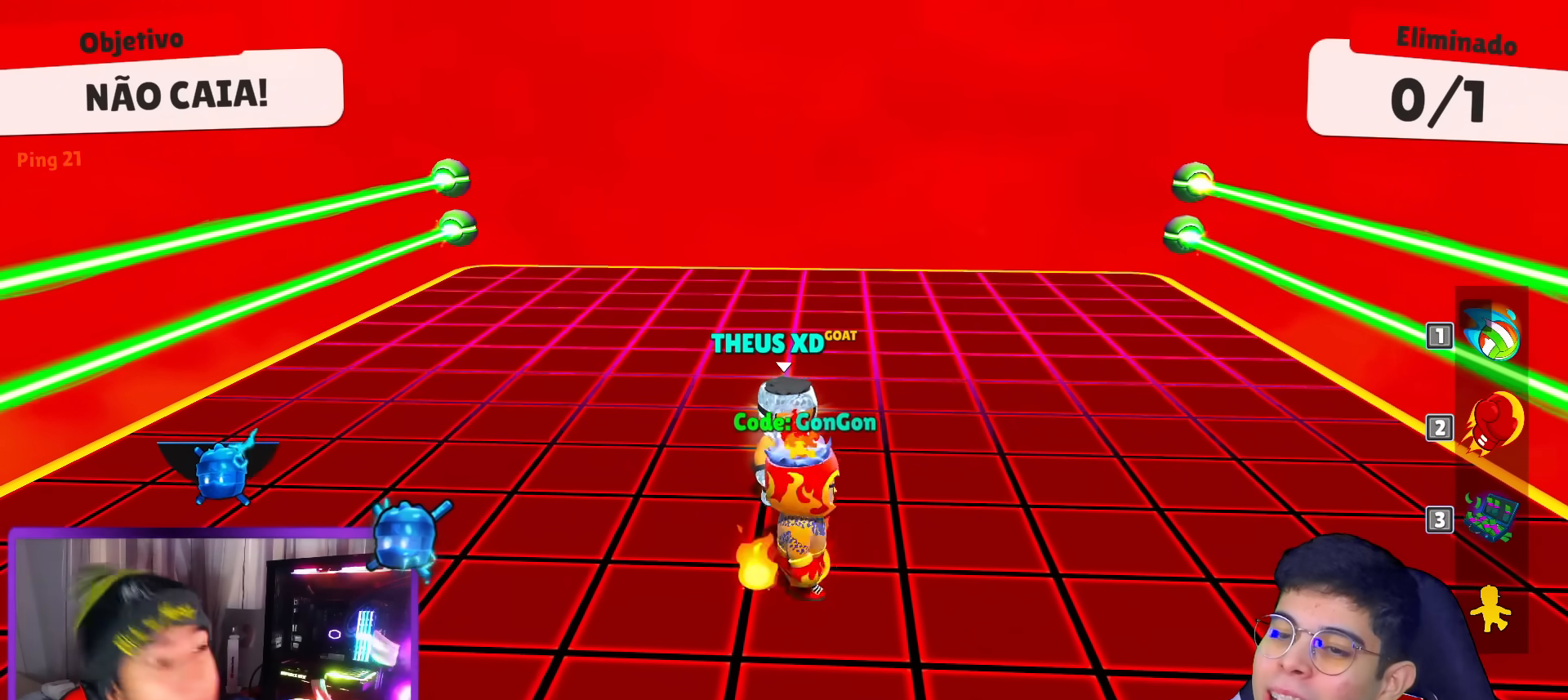
{"keys": [], "events": []}
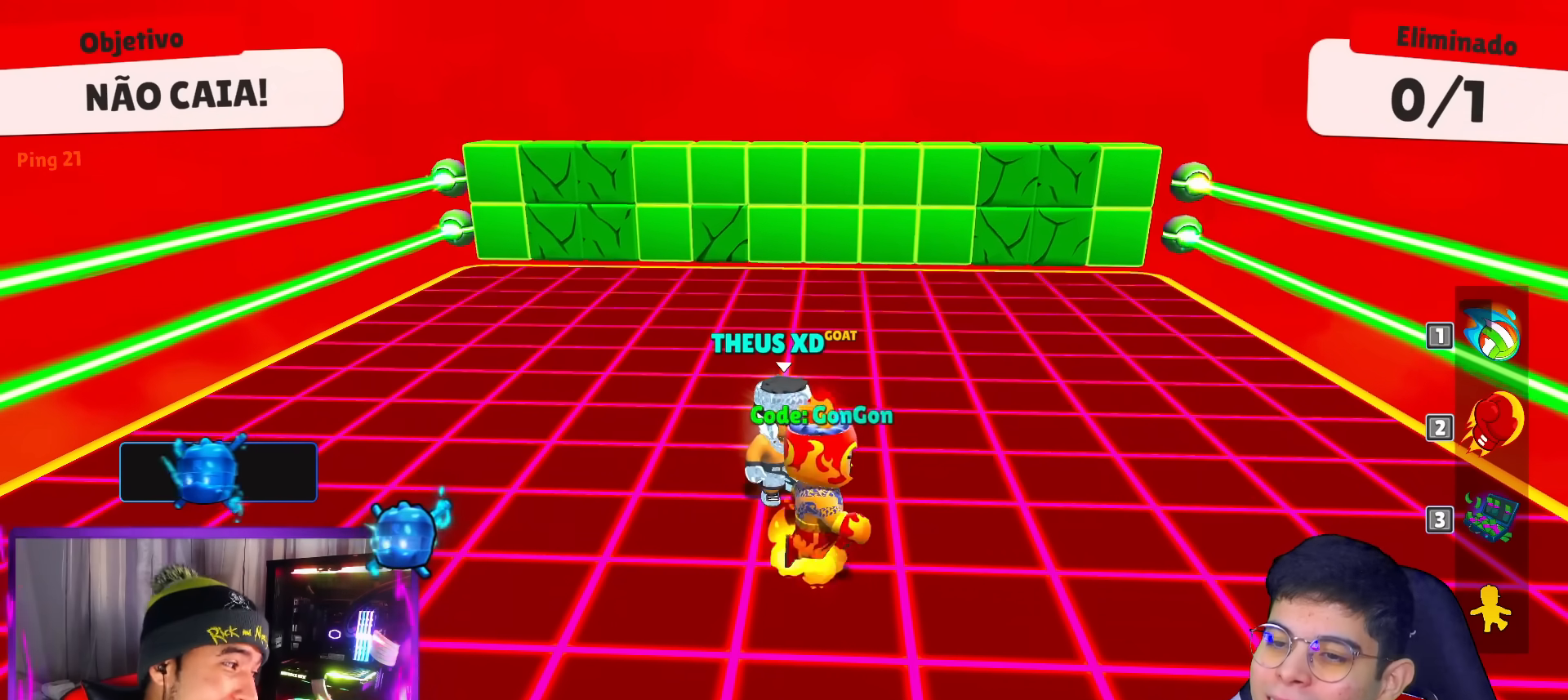
{"keys": [], "events": []}
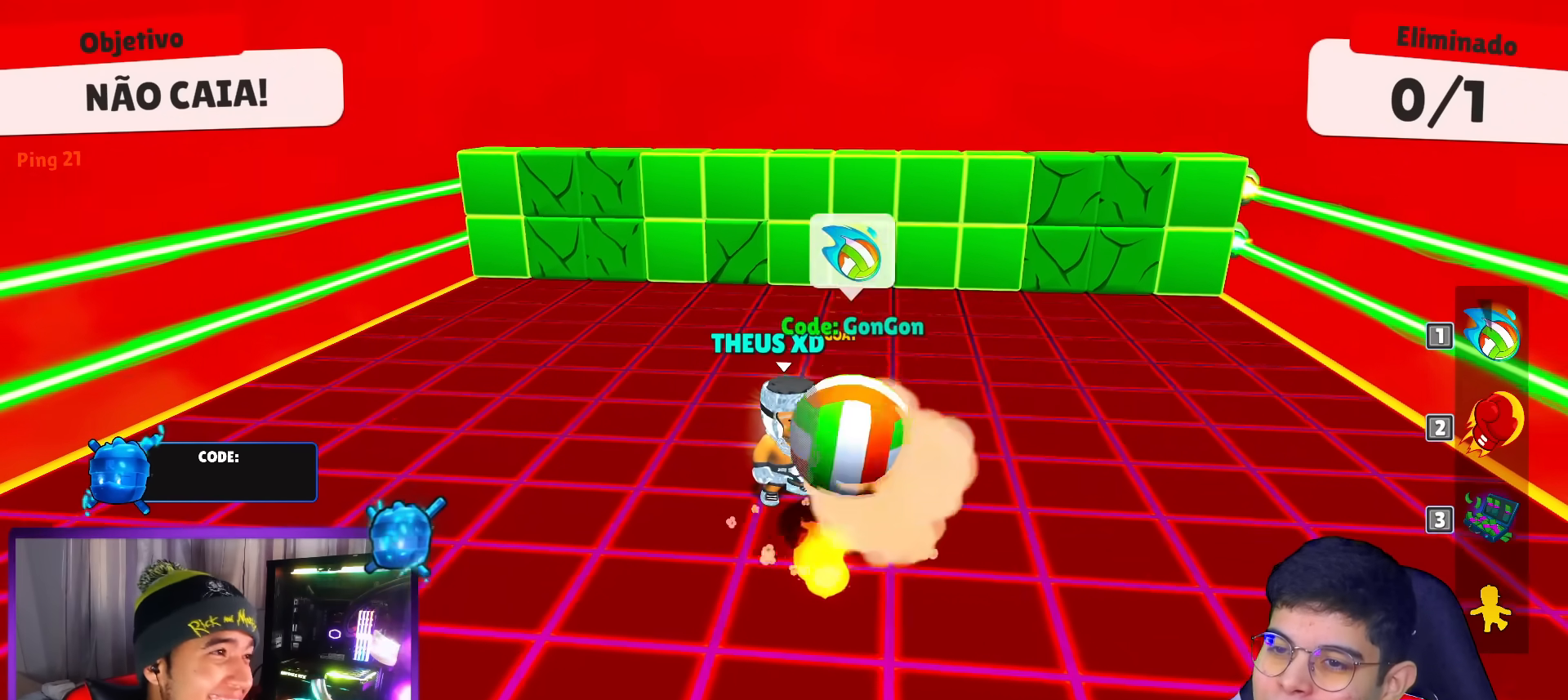
{"keys": [], "events": []}
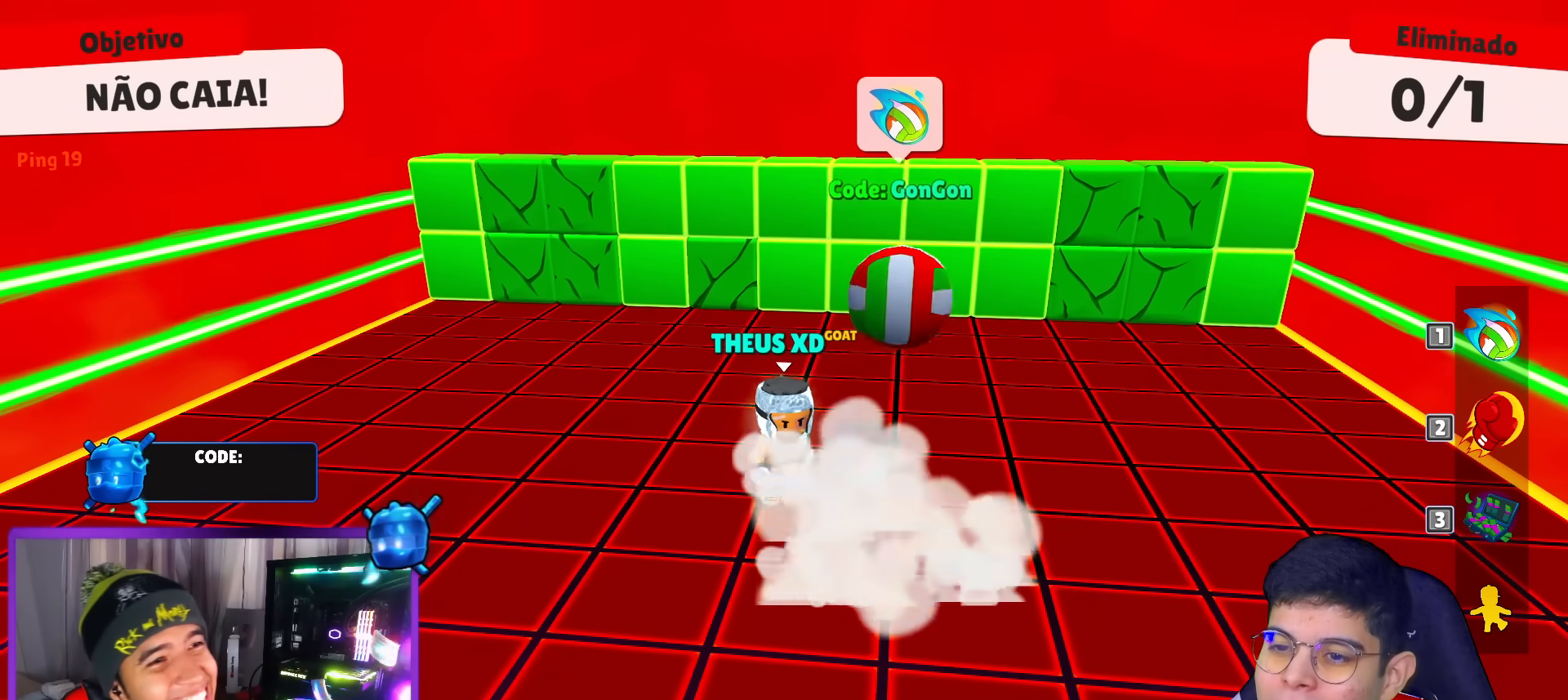
{"keys": [], "events": []}
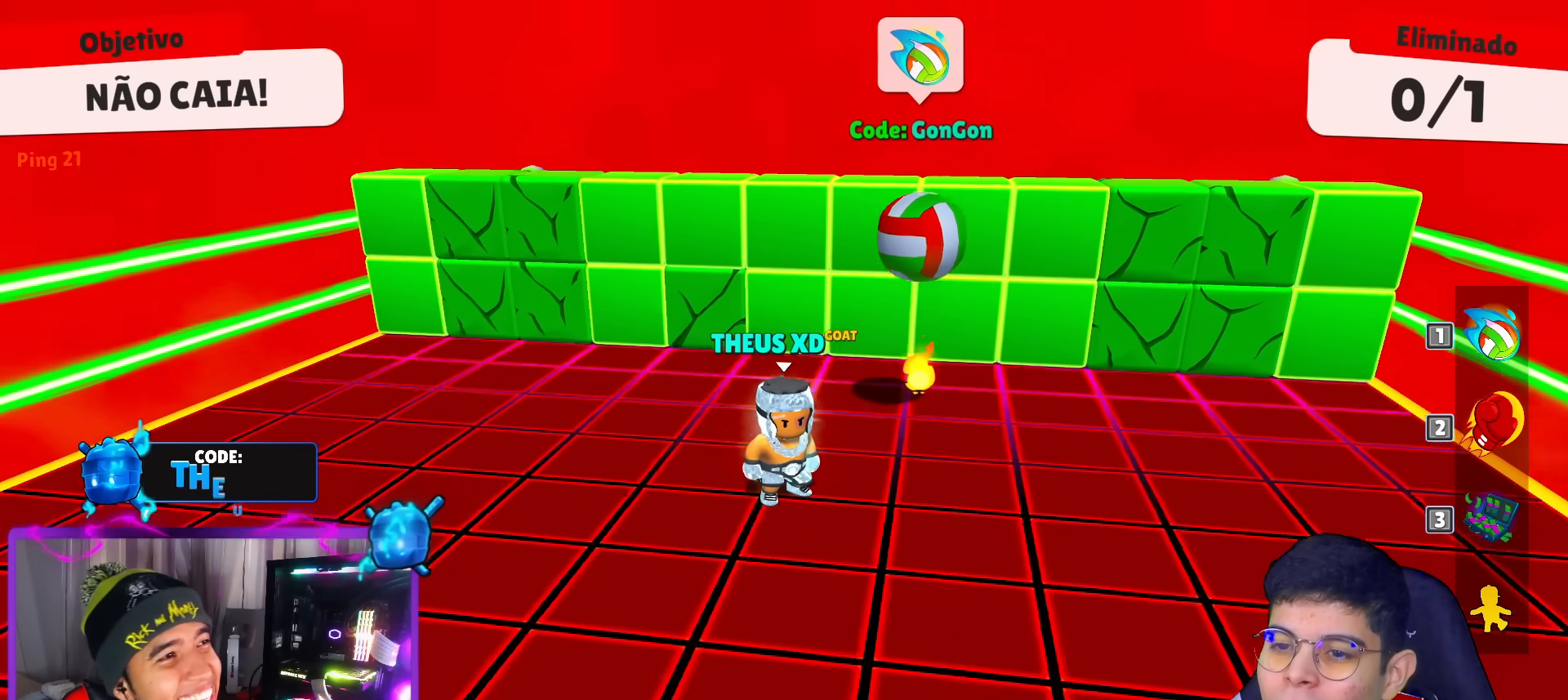
{"keys": ["down"], "events": [[300, "down", "down"], [350, "right", "down"], [500, "right", "up"]]}
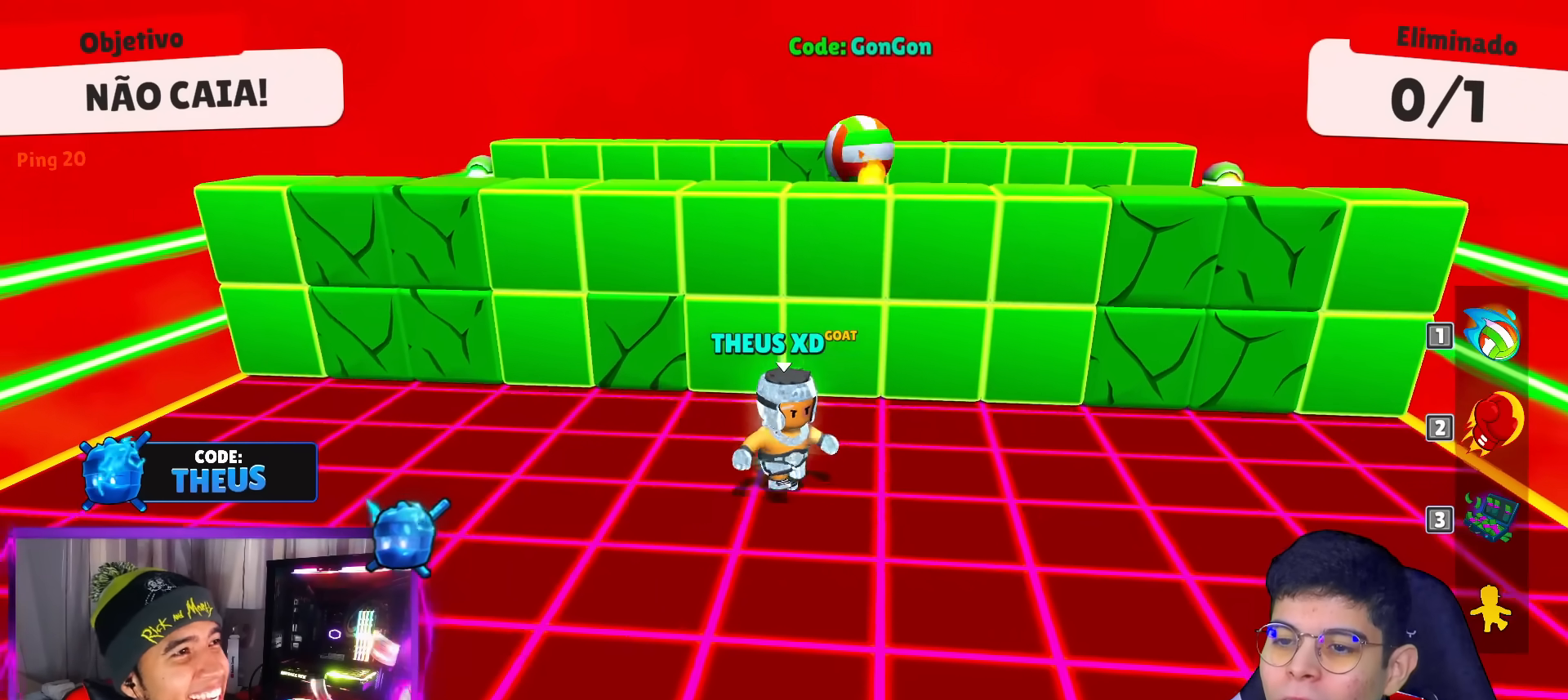
{"keys": ["right"], "events": [[34, "right", "down"], [134, "down", "up"], [317, "space", "down"], [417, "space", "up"]]}
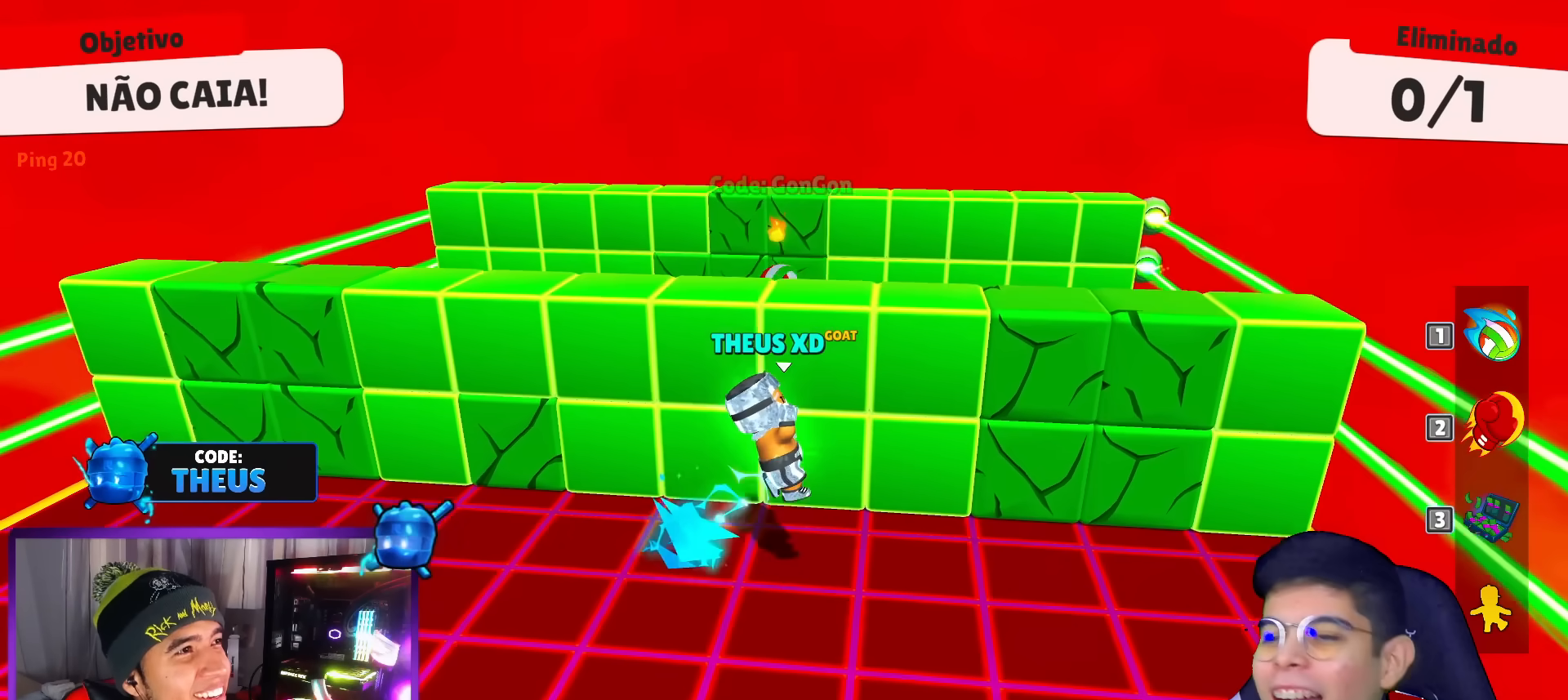
{"keys": ["left"], "events": [[16, "space", "down"], [100, "space", "up"], [383, "right", "up"], [433, "left", "down"]]}
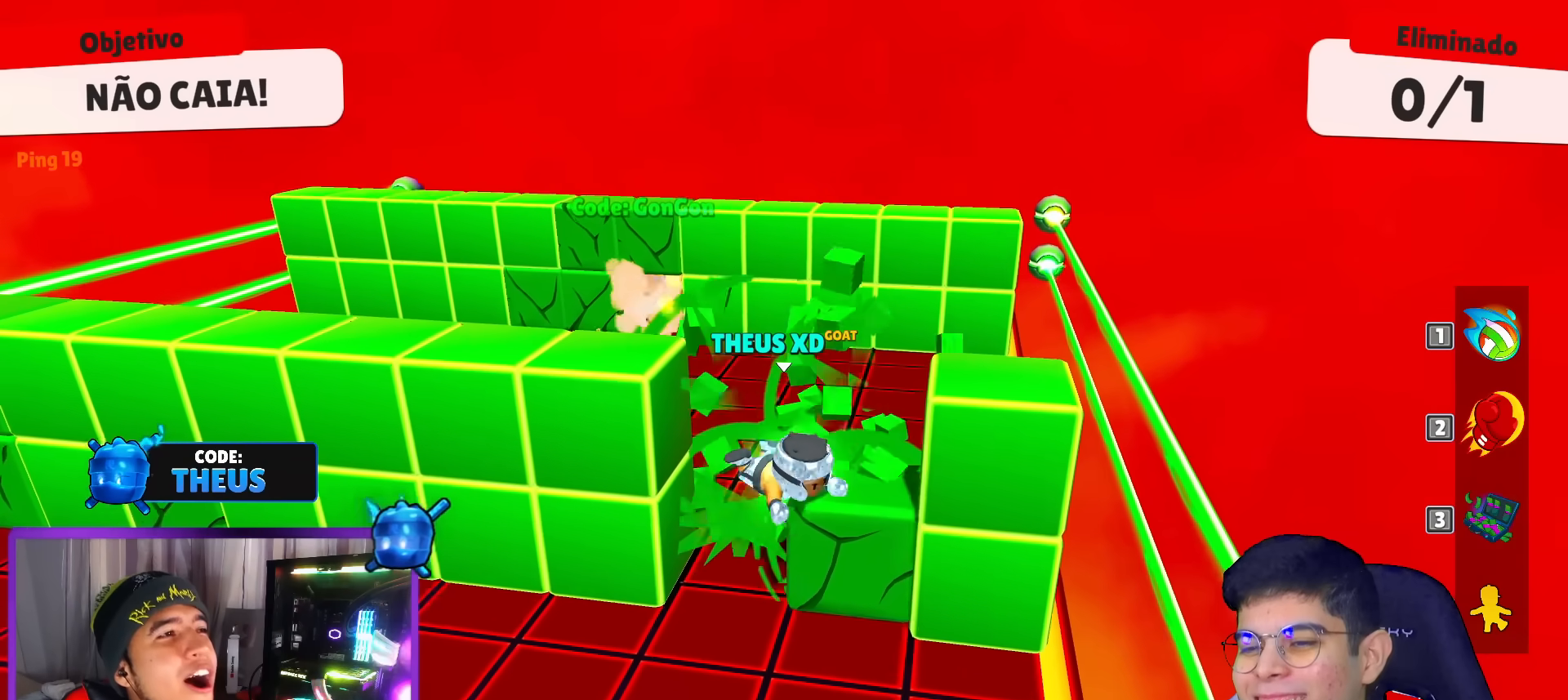
{"keys": ["down", "right"], "events": [[167, "up", "down"], [300, "left", "up"], [351, "right", "down"], [351, "up", "up"], [451, "down", "down"]]}
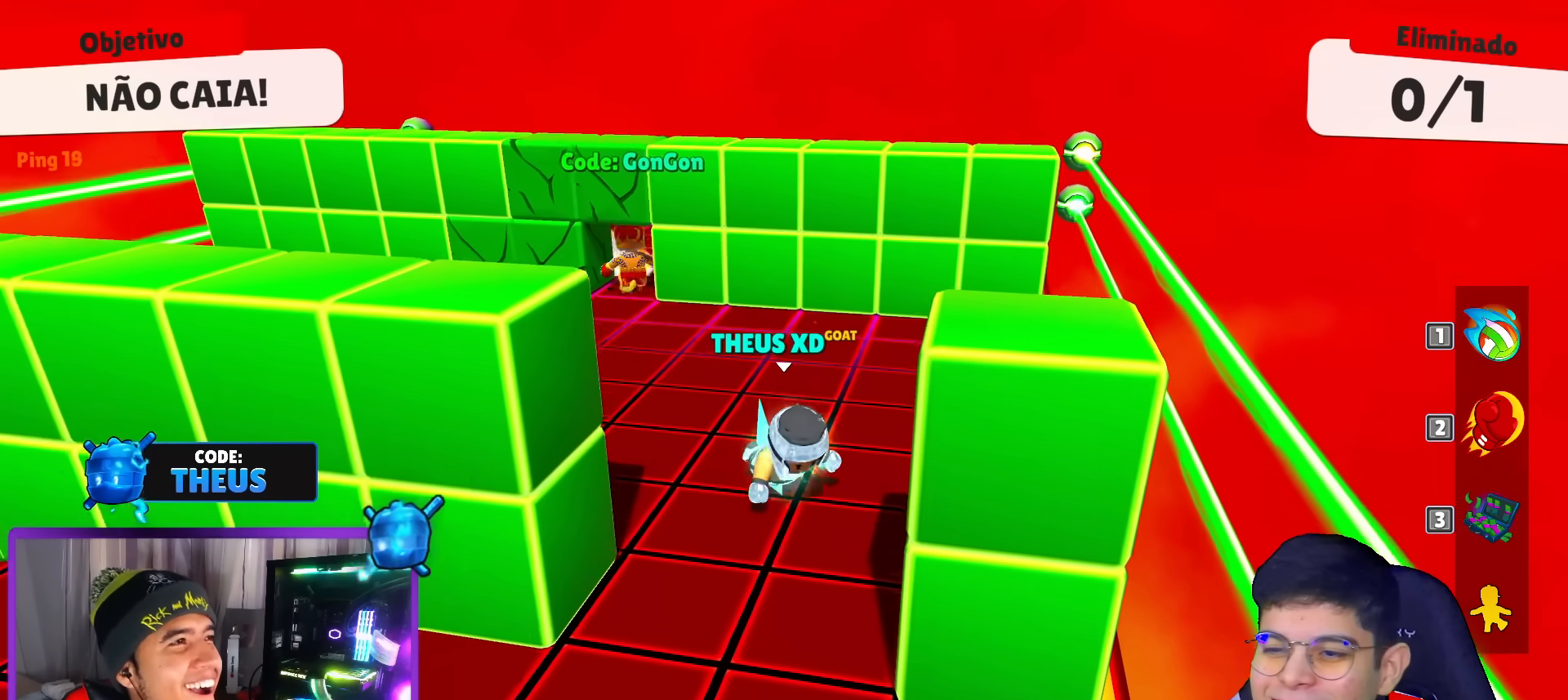
{"keys": ["down", "left"], "events": [[50, "space", "down"], [100, "right", "up"], [150, "space", "up"], [250, "left", "down"]]}
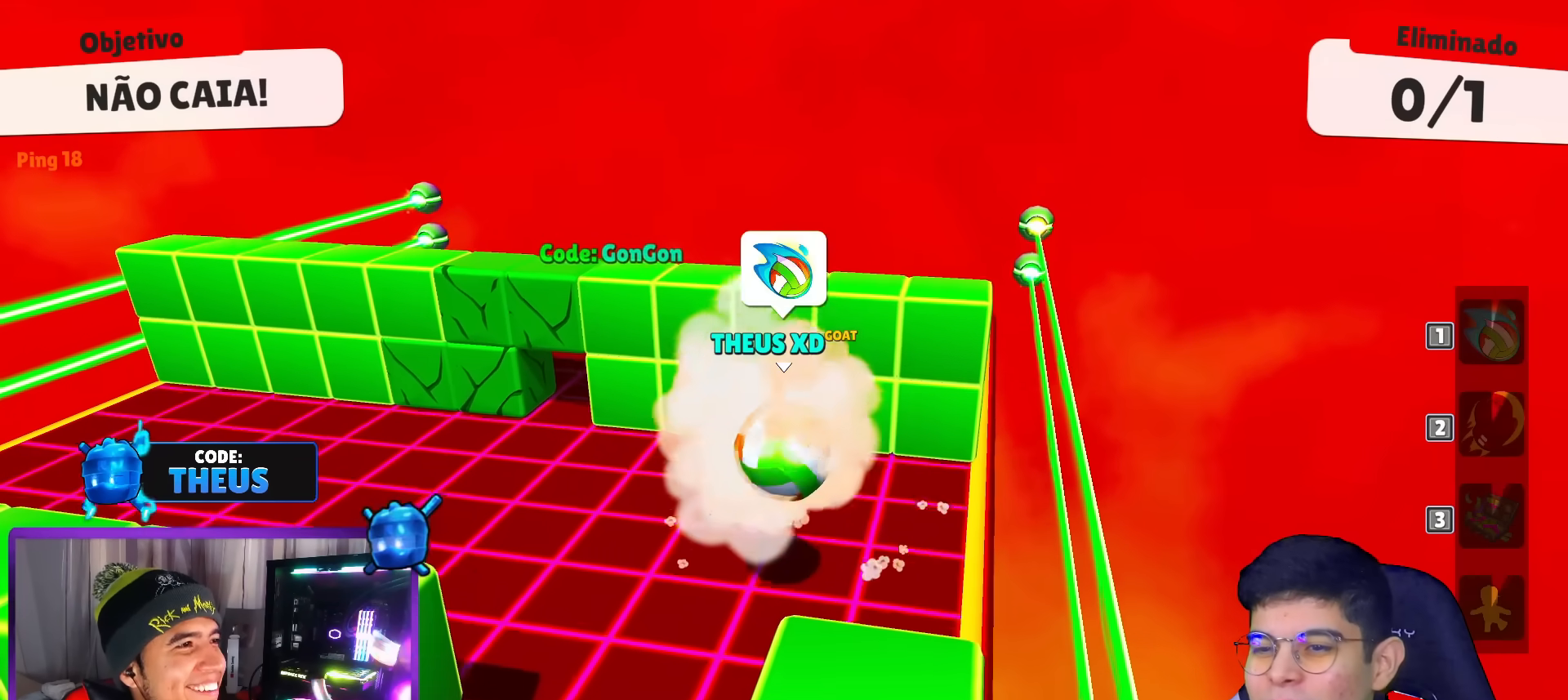
{"keys": ["up"], "events": [[216, "down", "up"], [300, "up", "down"], [400, "left", "up"]]}
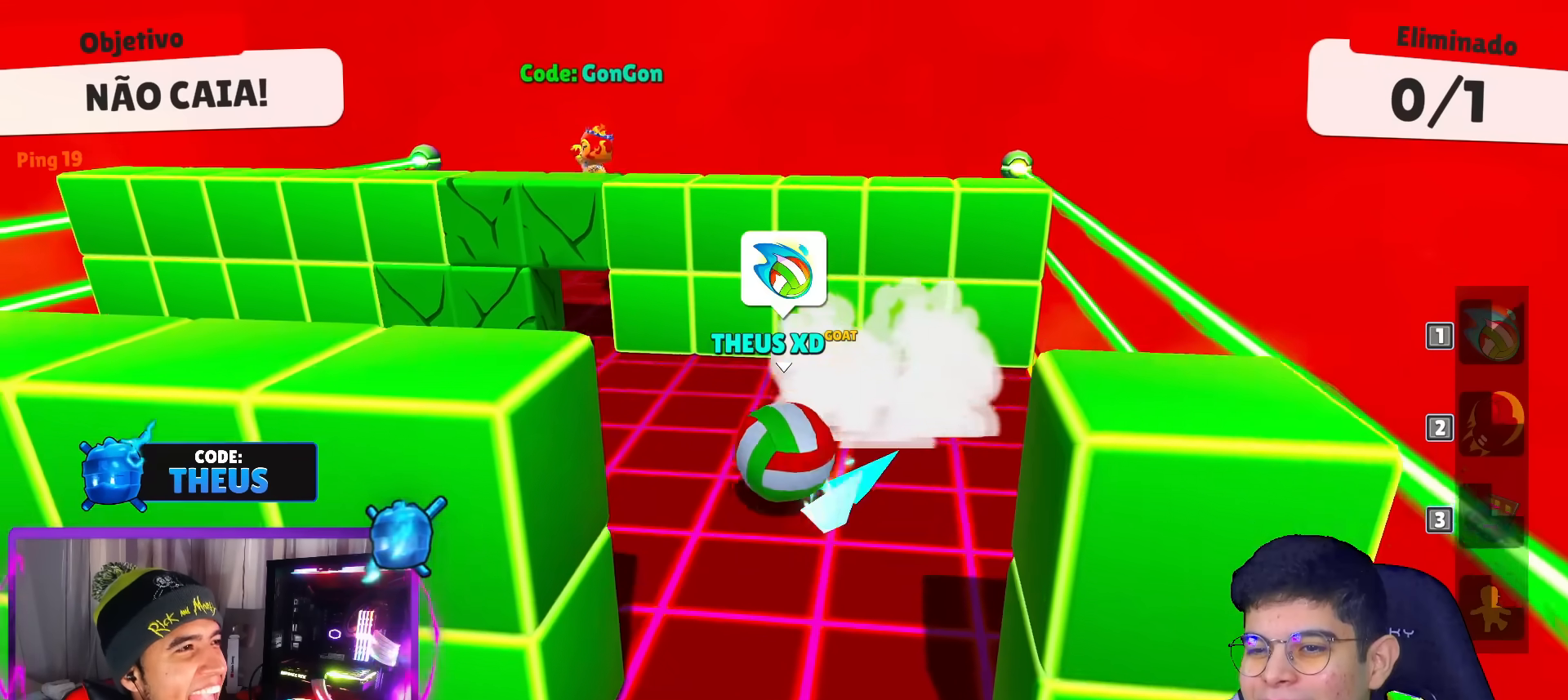
{"keys": [], "events": [[50, "space", "down"], [184, "space", "up"], [317, "space", "down"], [417, "up", "up"], [467, "space", "up"]]}
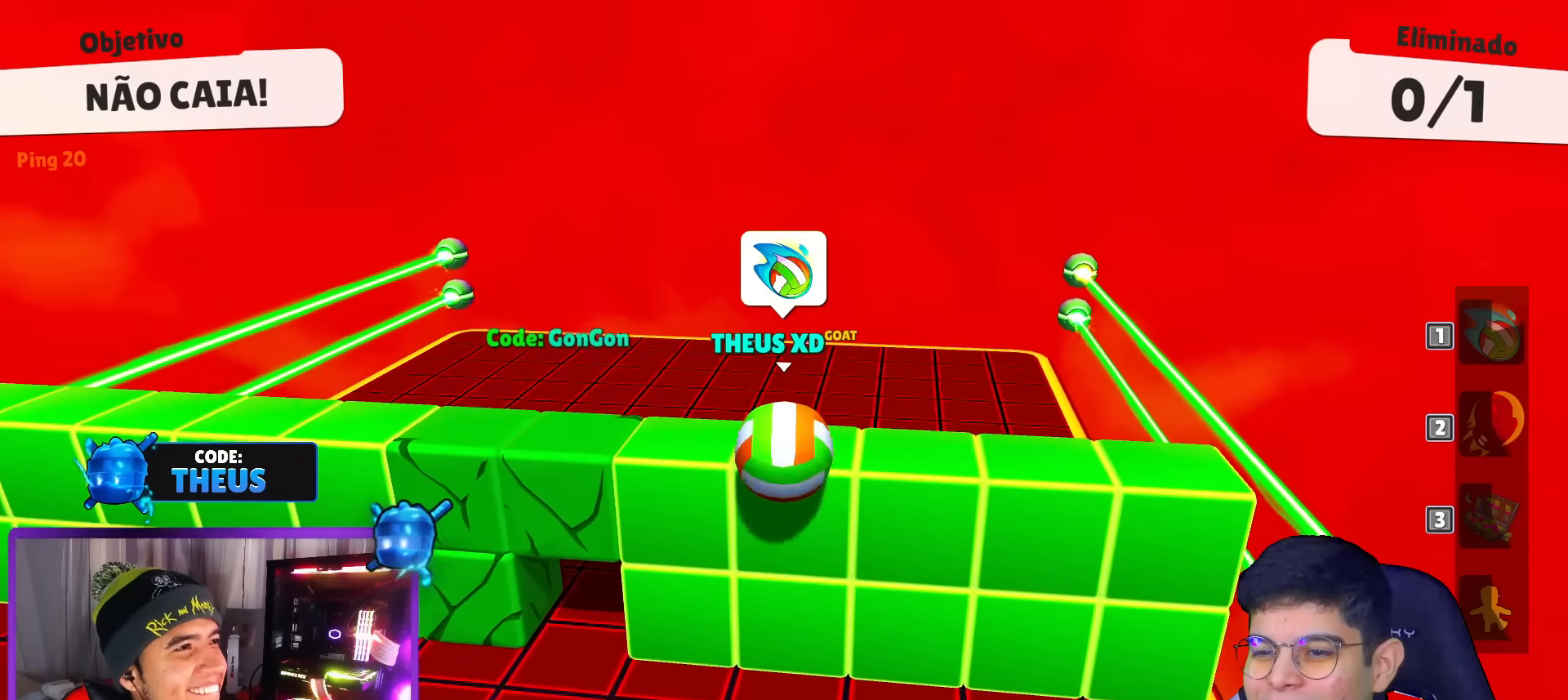
{"keys": ["up"], "events": [[50, "left", "down"], [50, "up", "down"], [133, "left", "up"]]}
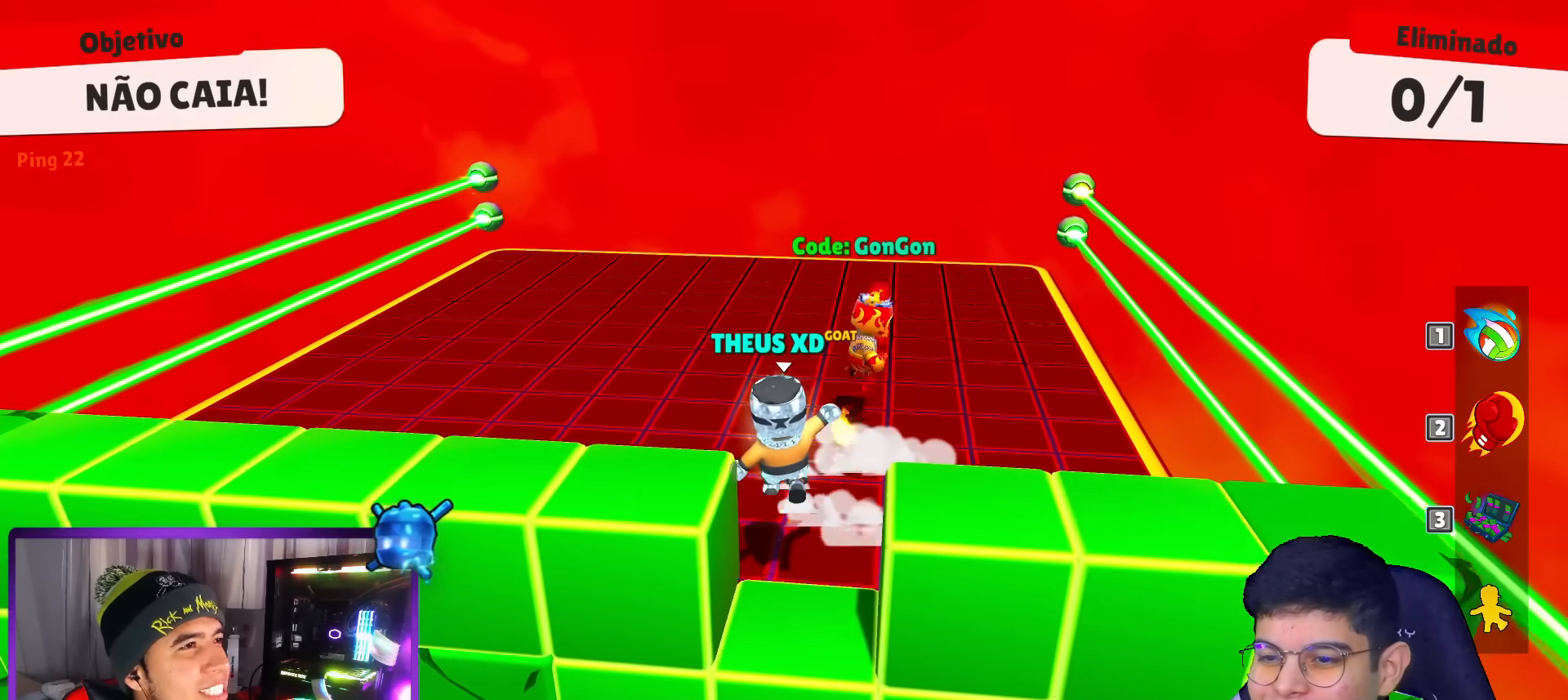
{"keys": ["left", "up"], "events": [[117, "left", "down"]]}
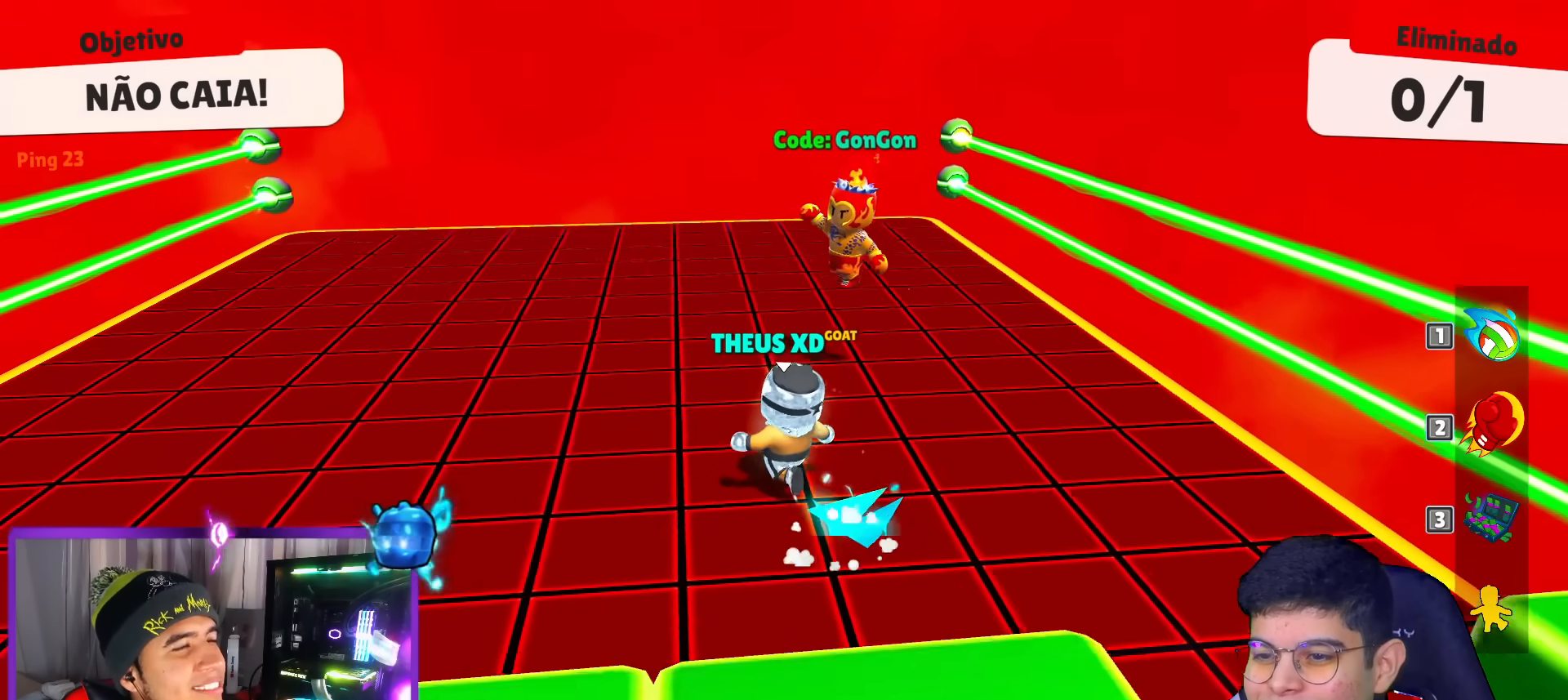
{"keys": ["down"], "events": [[216, "down", "down"], [216, "left", "up"], [216, "up", "up"]]}
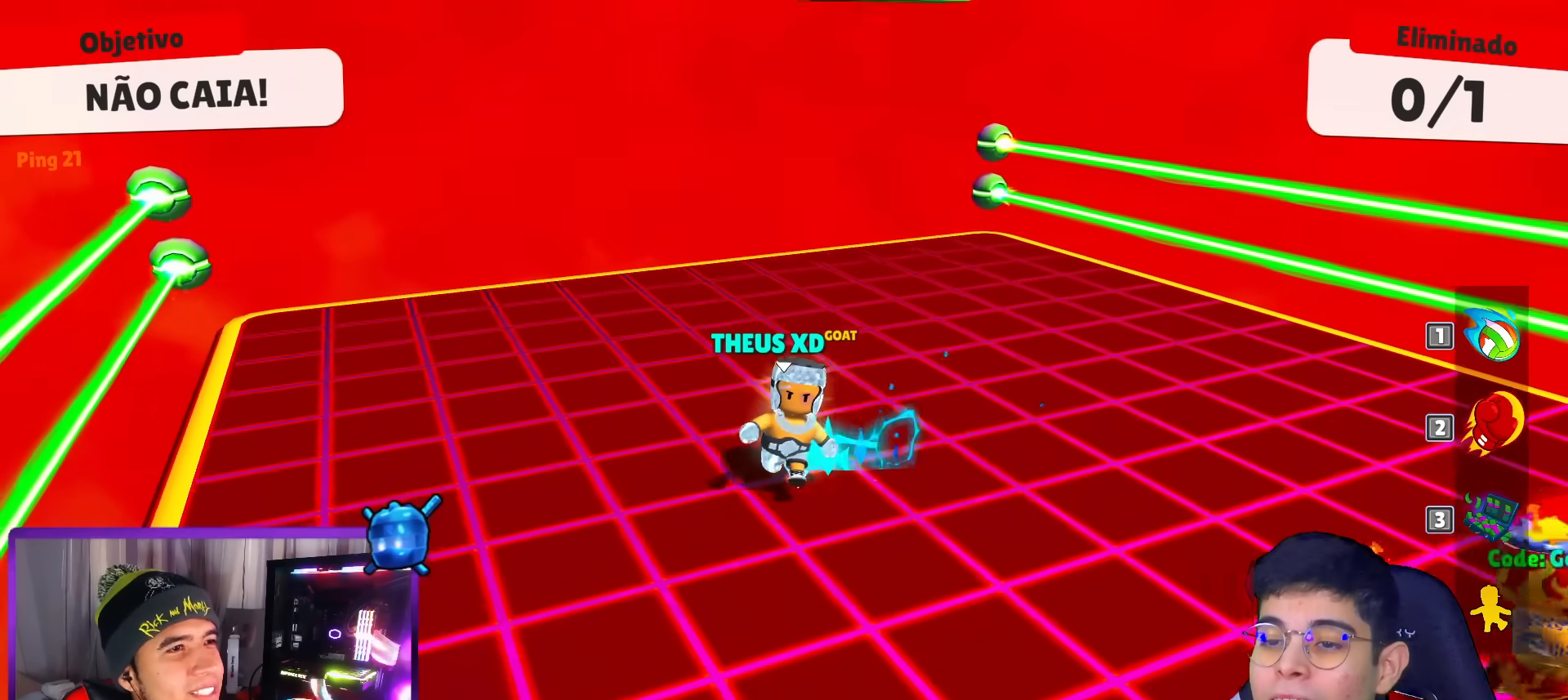
{"keys": ["right"], "events": [[117, "right", "down"], [250, "down", "up"]]}
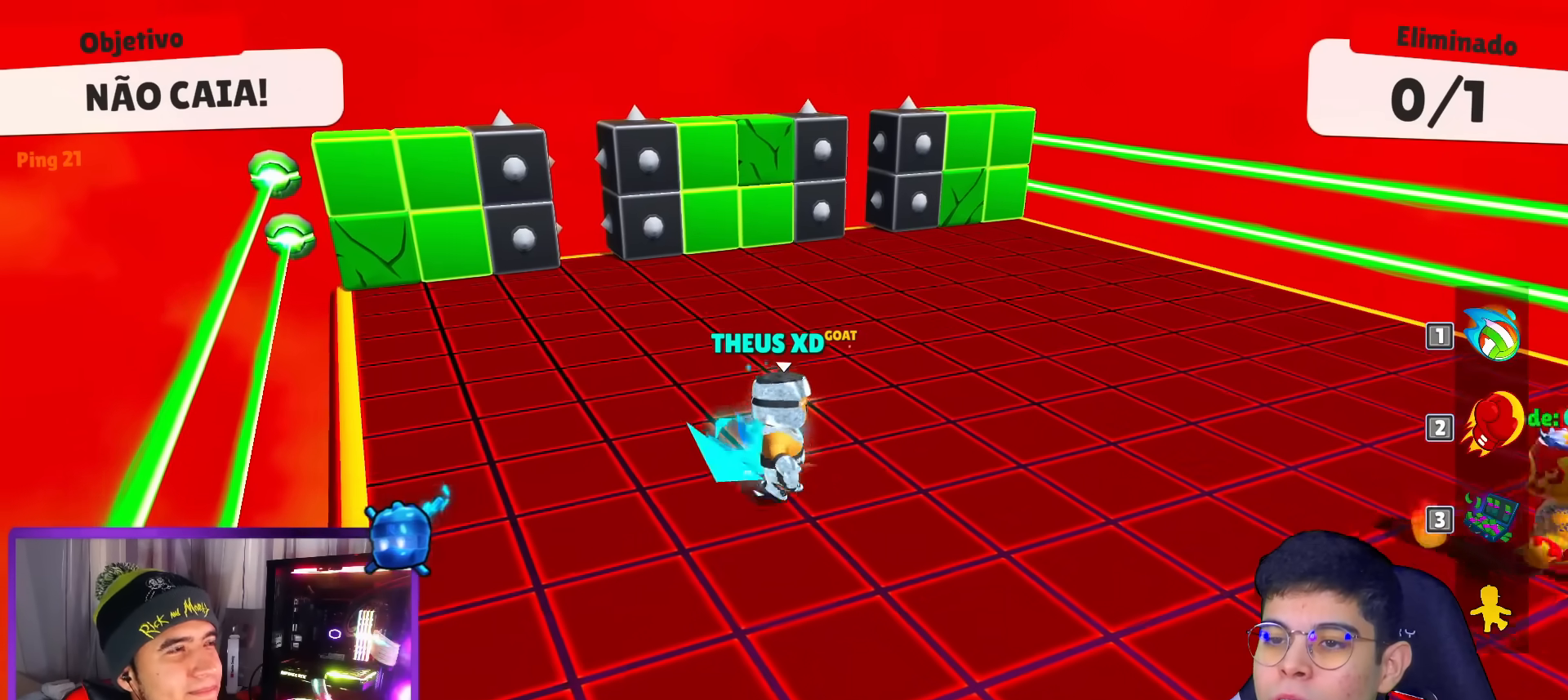
{"keys": ["right"], "events": []}
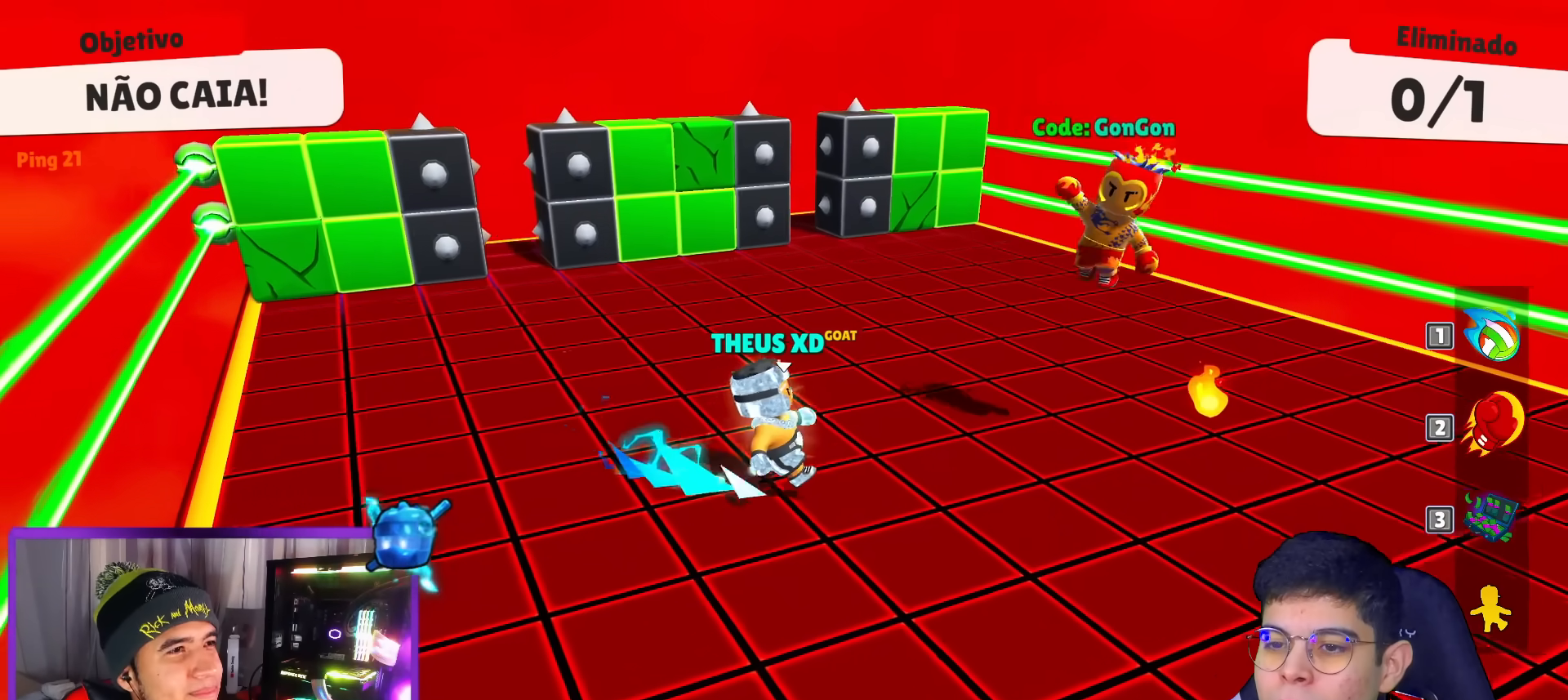
{"keys": ["down", "left", "right"], "events": [[50, "down", "down"], [200, "left", "down"], [234, "right", "up"], [334, "down", "up"], [434, "down", "down"], [484, "right", "down"]]}
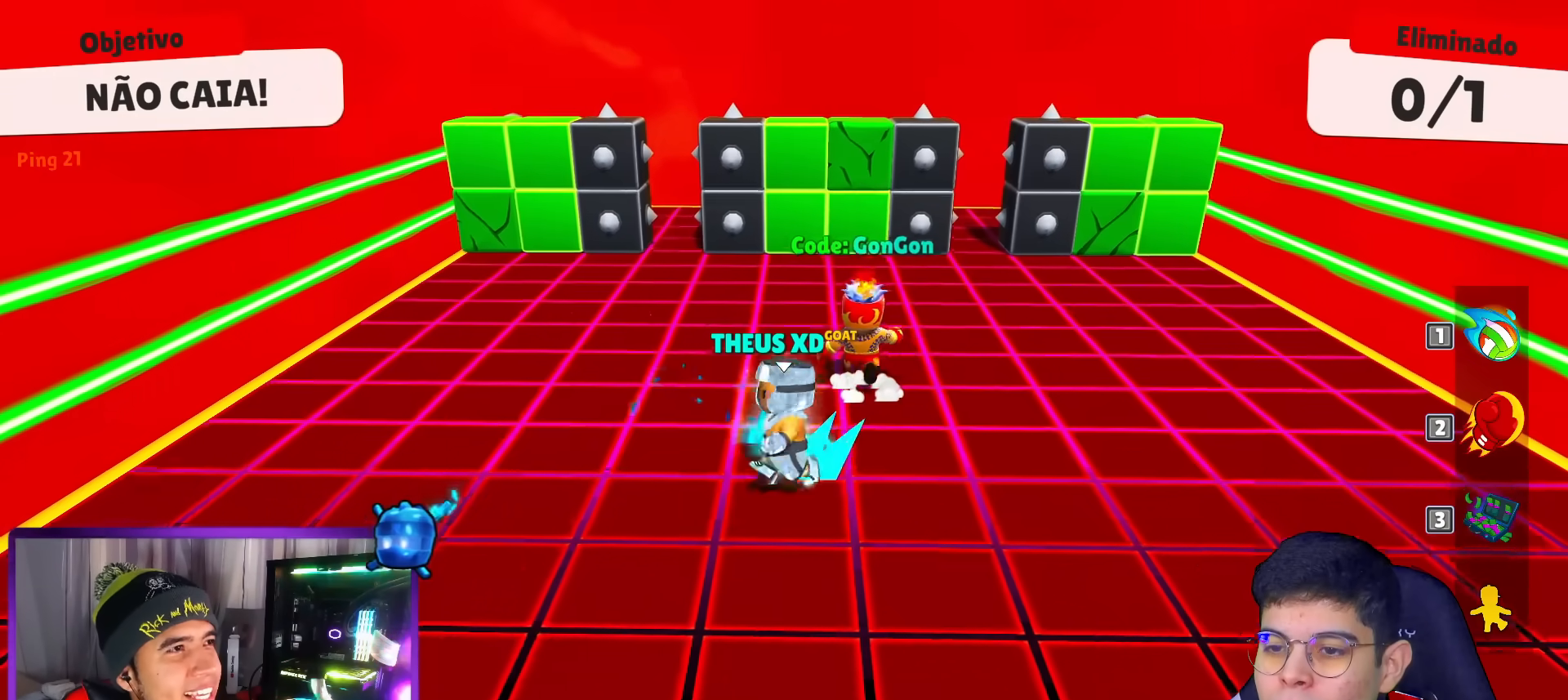
{"keys": ["right", "volleyball"], "events": [[16, "down", "up"], [16, "left", "up"], [116, "up", "down"], [216, "space", "down"], [300, "right", "up"], [300, "space", "up"], [450, "right", "down"], [450, "up", "up"], [483, "volleyball", "down"]]}
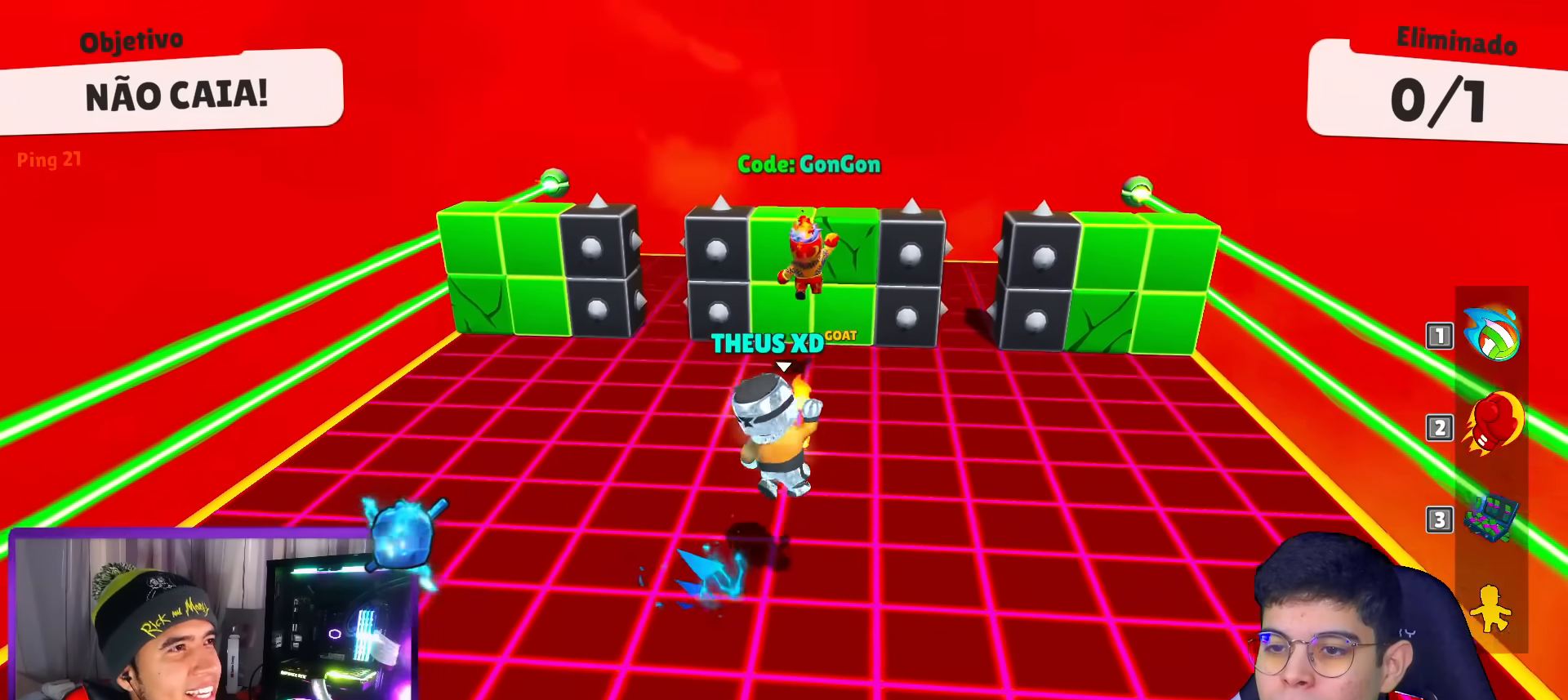
{"keys": ["left", "up"], "events": [[33, "down", "down"], [83, "volleyball", "up"], [133, "left", "down"], [133, "right", "up"], [234, "down", "up"], [317, "up", "down"]]}
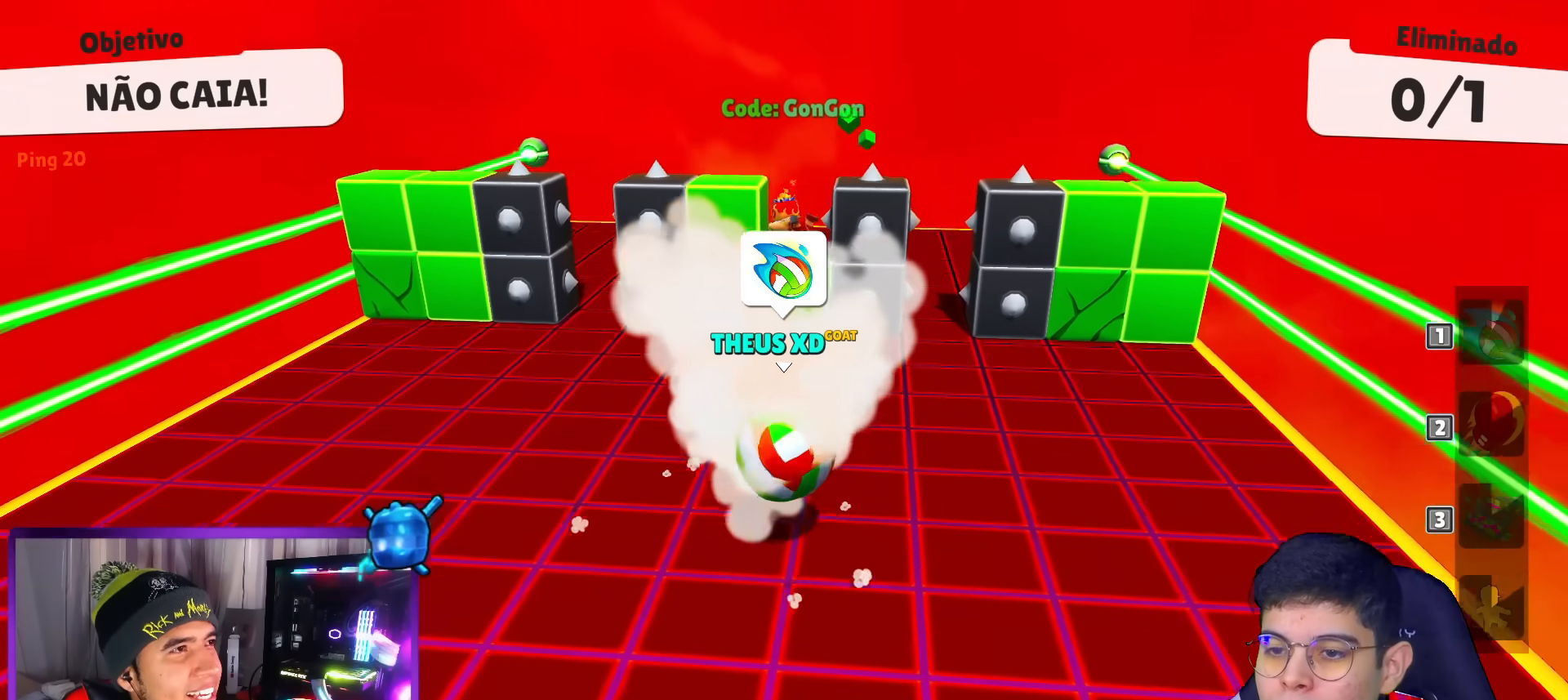
{"keys": ["space", "up"], "events": [[50, "left", "up"], [200, "space", "down"], [333, "space", "up"], [467, "space", "down"]]}
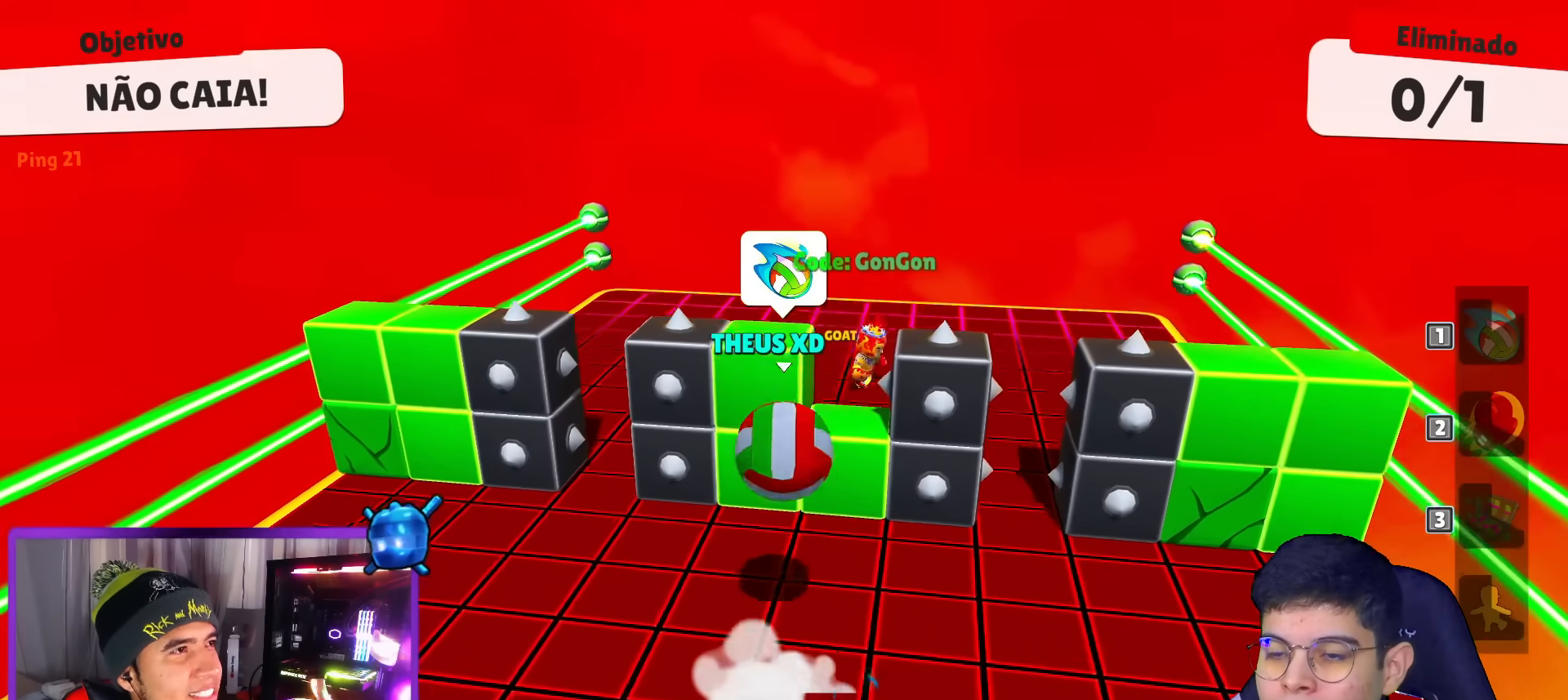
{"keys": ["down", "right"], "events": [[117, "space", "up"], [217, "up", "up"], [450, "down", "down"], [450, "right", "down"]]}
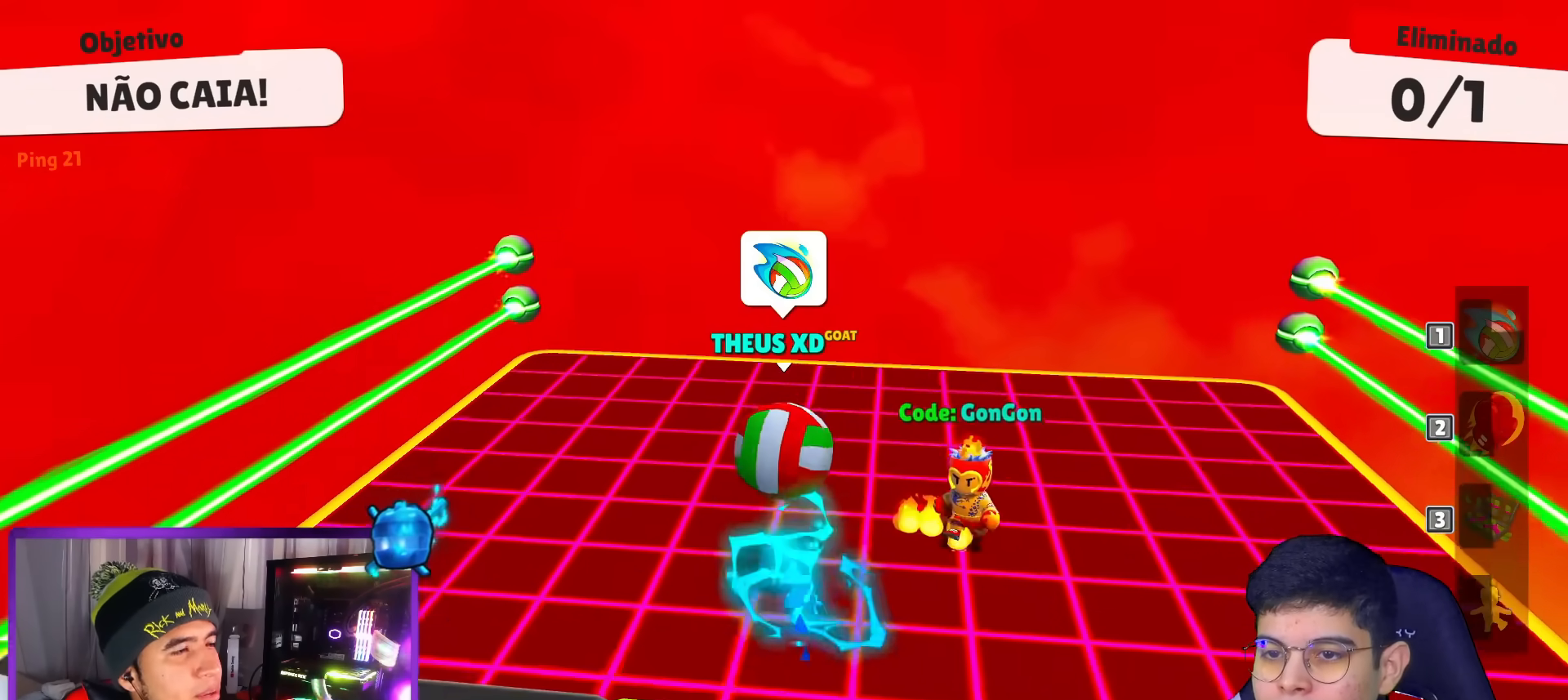
{"keys": ["right"], "events": [[500, "down", "up"]]}
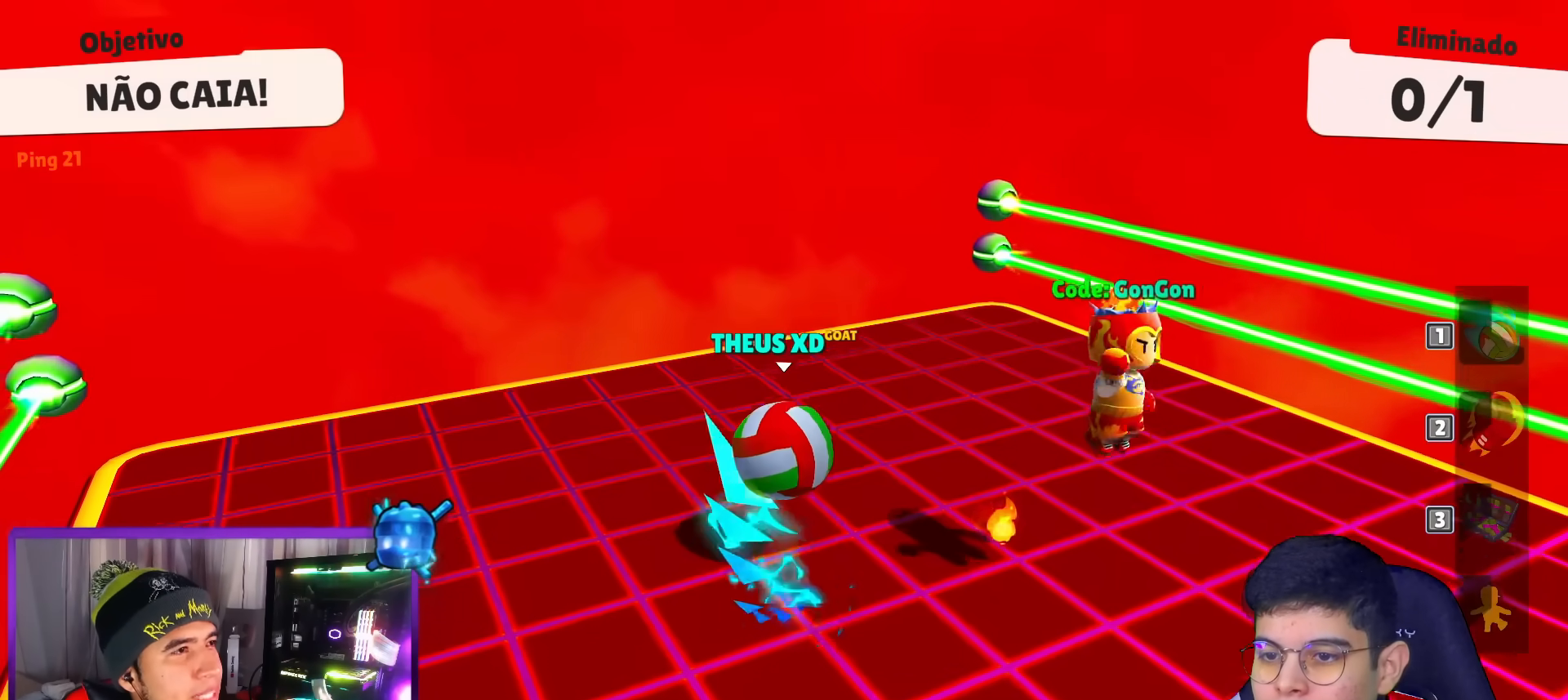
{"keys": ["down", "left"], "events": [[250, "down", "down"], [467, "left", "down"], [467, "right", "up"]]}
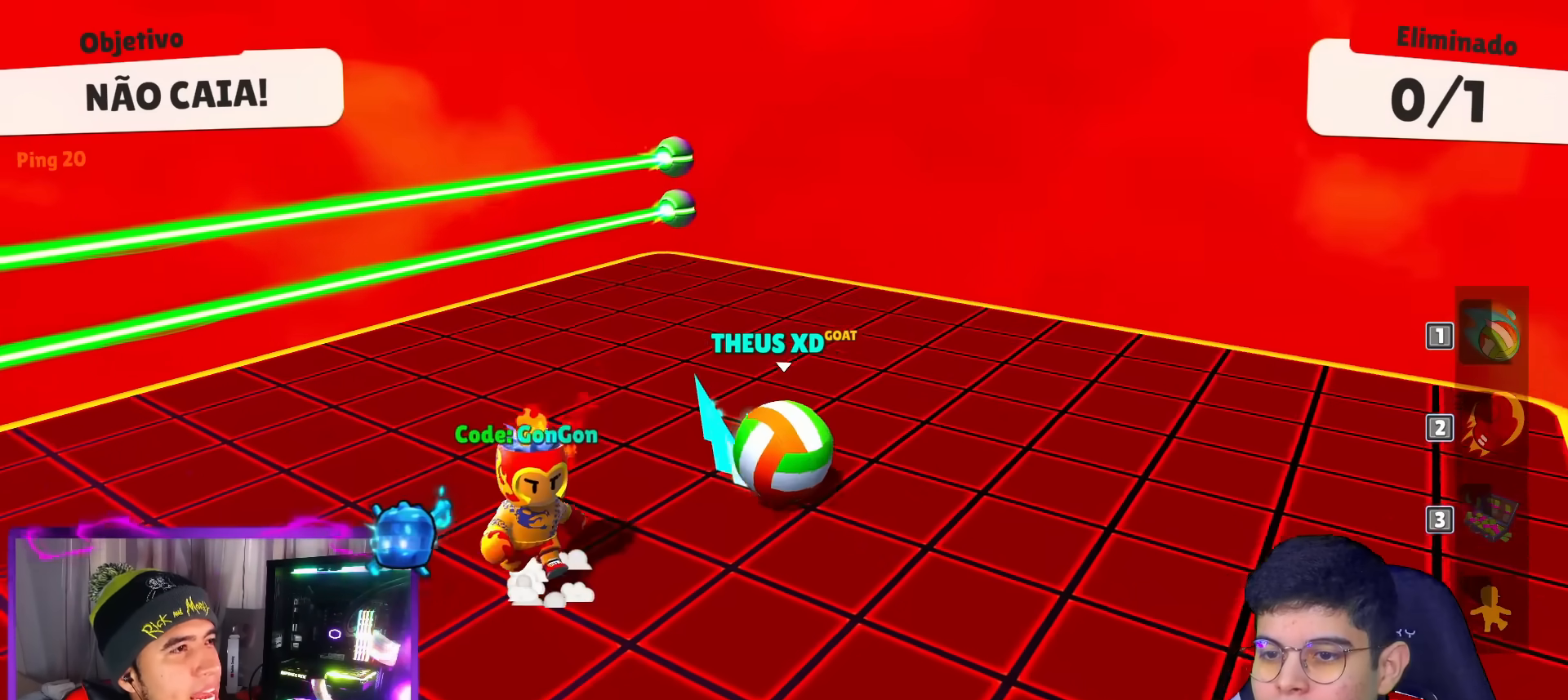
{"keys": ["left", "up"], "events": [[116, "down", "up"], [400, "up", "down"]]}
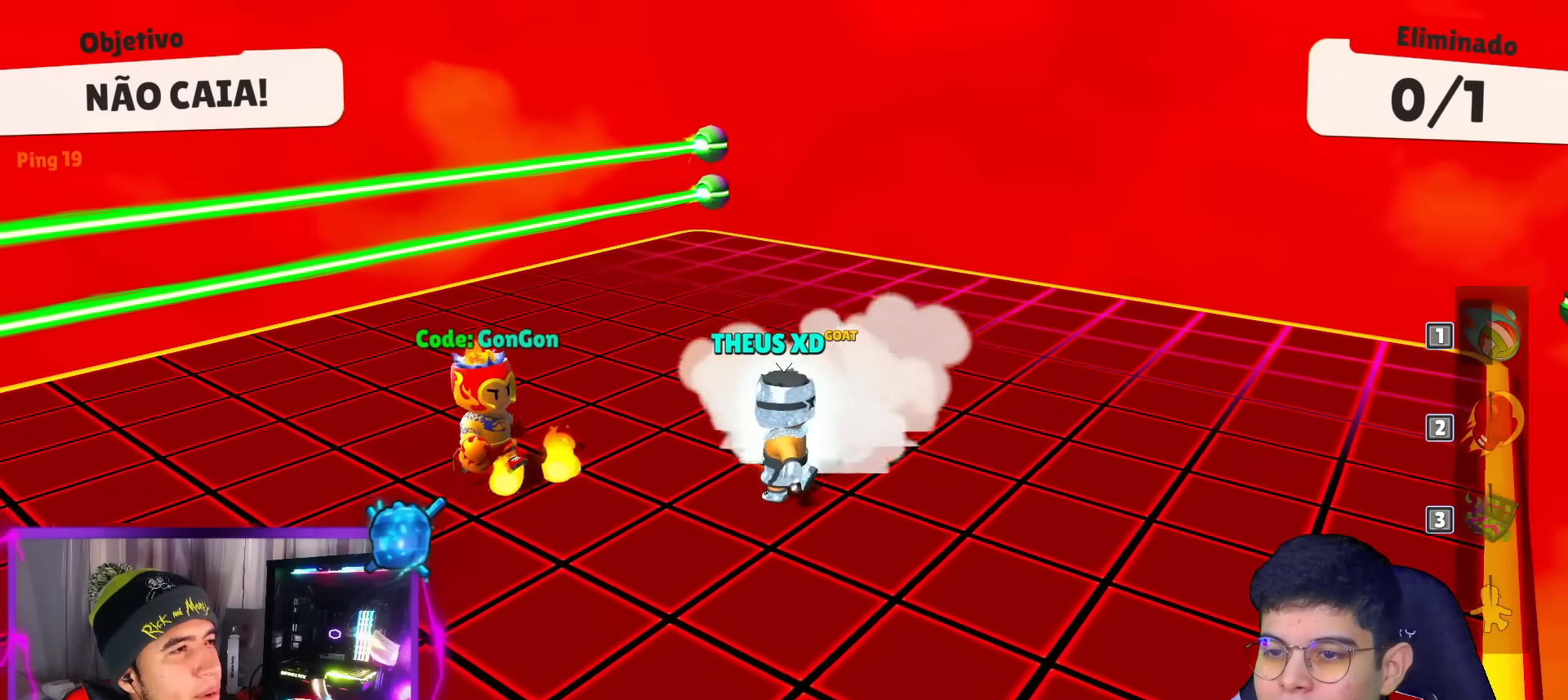
{"keys": ["down", "left"], "events": [[184, "up", "up"], [317, "down", "down"]]}
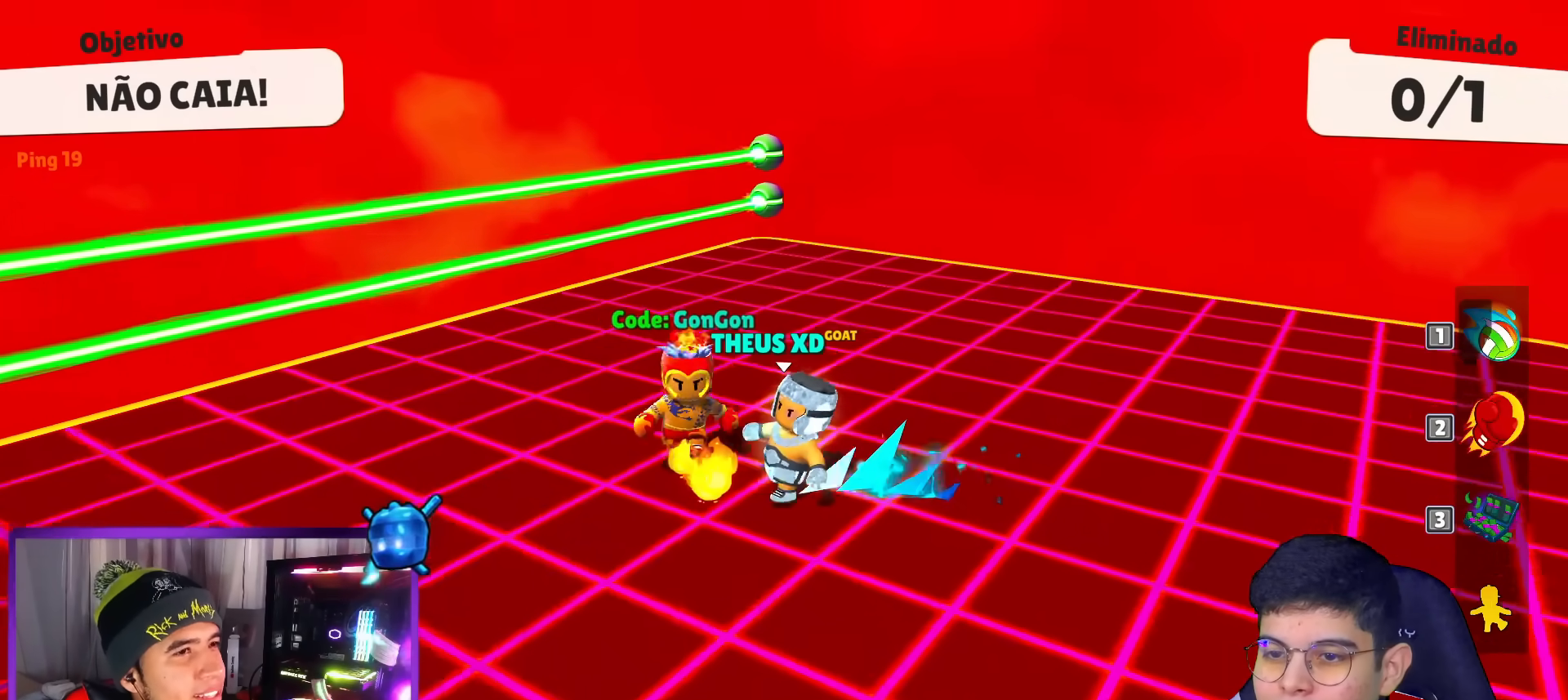
{"keys": ["right"], "events": [[166, "left", "up"], [250, "right", "down"], [350, "down", "up"]]}
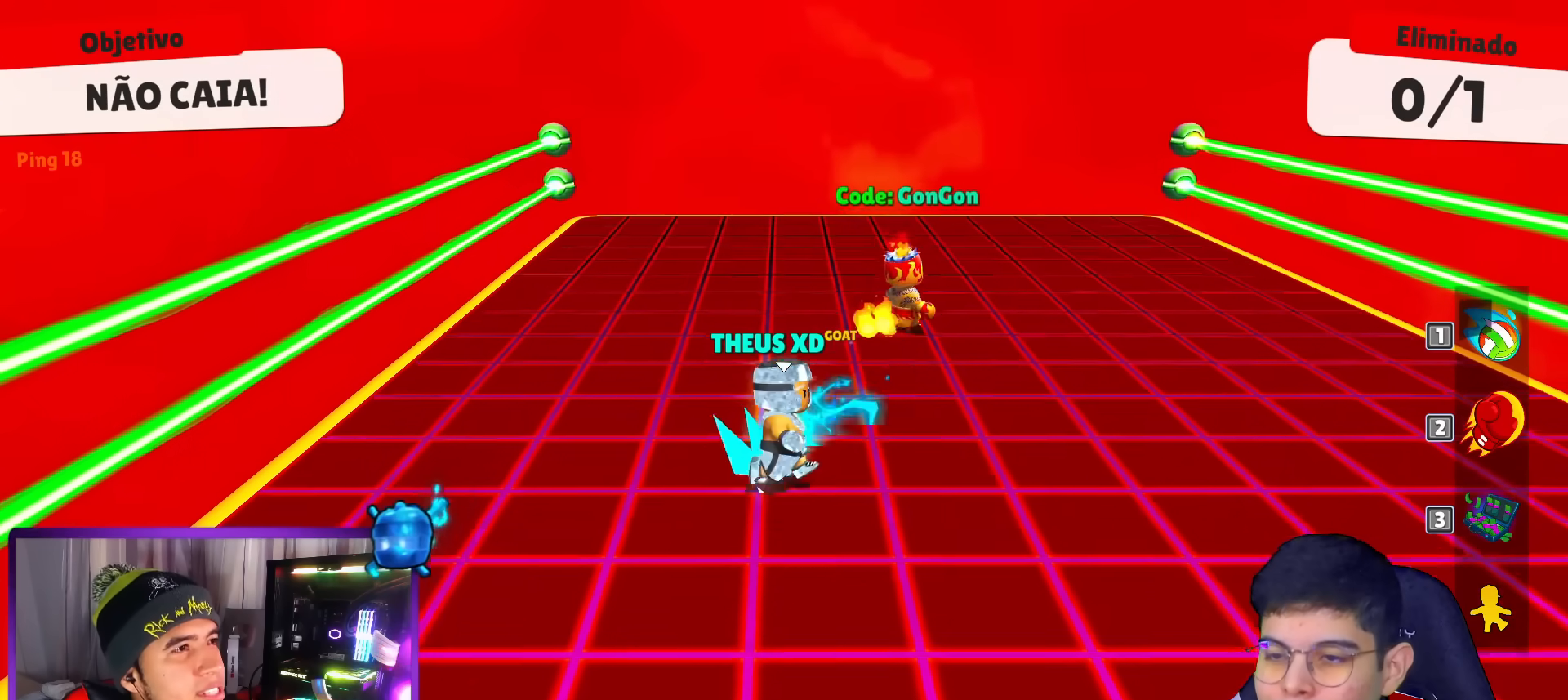
{"keys": ["right"], "events": [[83, "up", "down"], [367, "up", "up"]]}